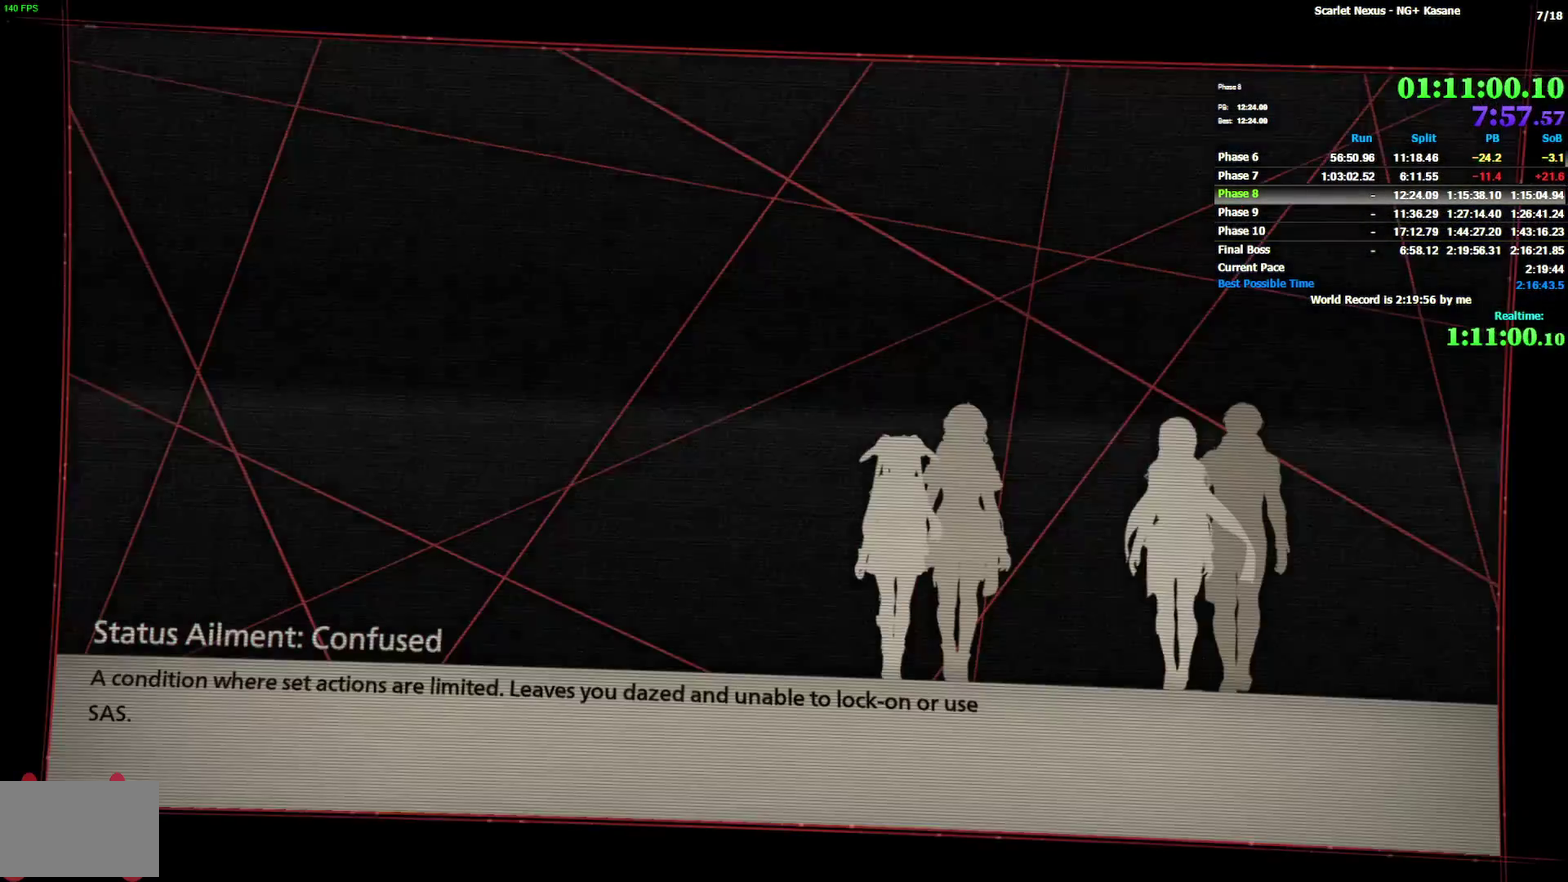
Gameplay with a controller (PlayStation layout); each line is a JSON object with the inputs held at the frame after it. "events" lists button and stick changes between this image and that frame as [ms after this image, input, new state], when the widget could be followed in between. Not read: DPAD_LEFT L1 START TOUCHPAD.
{"buttons": [], "left_stick": "center", "right_stick": "center"}
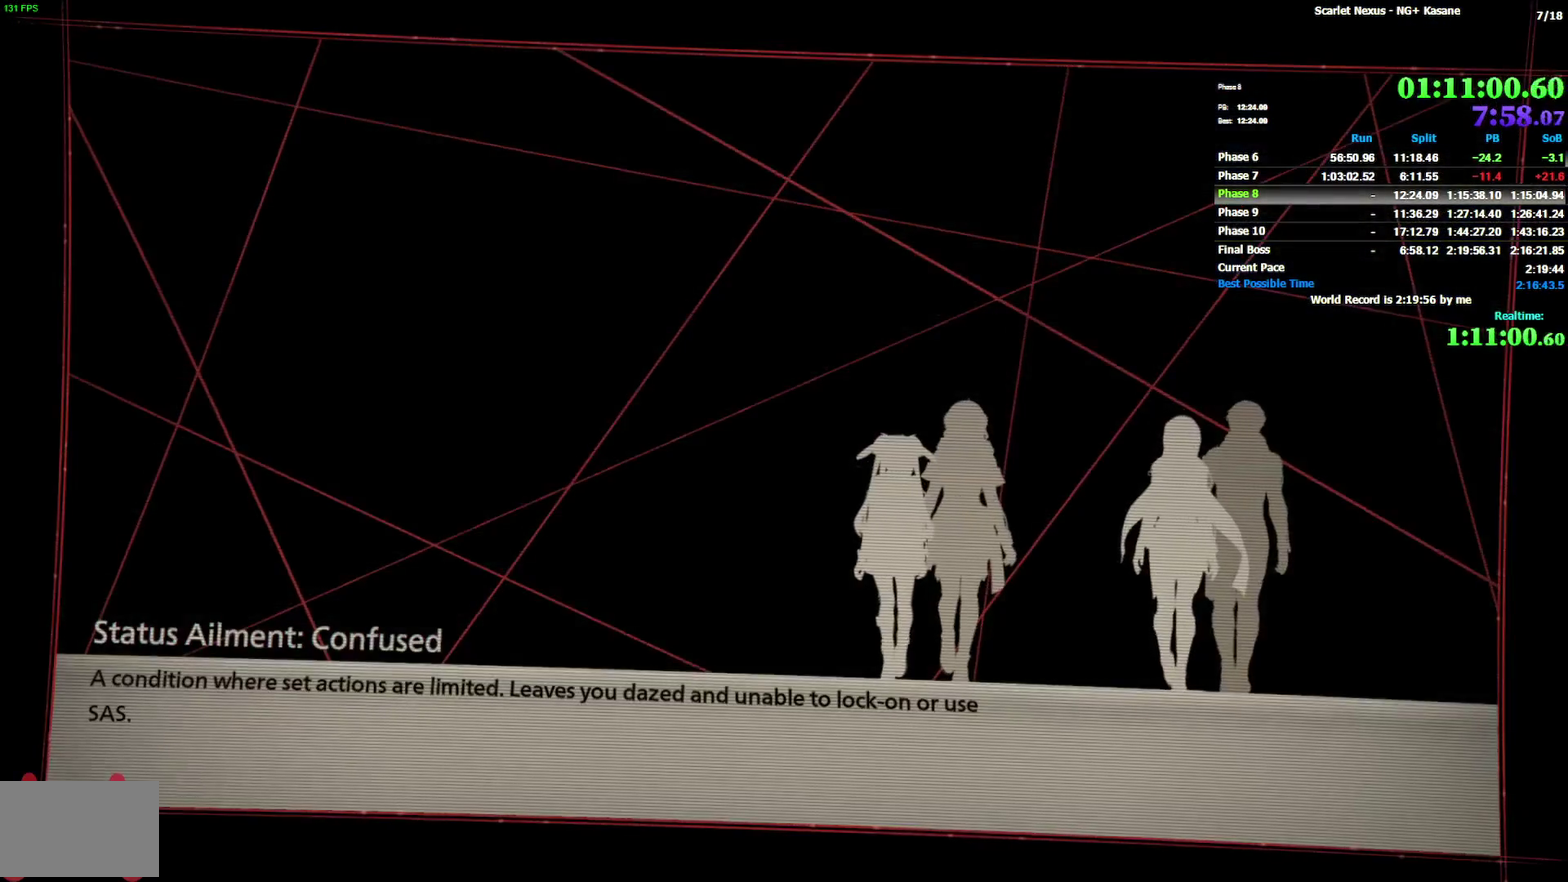
{"buttons": [], "left_stick": "center", "right_stick": "center"}
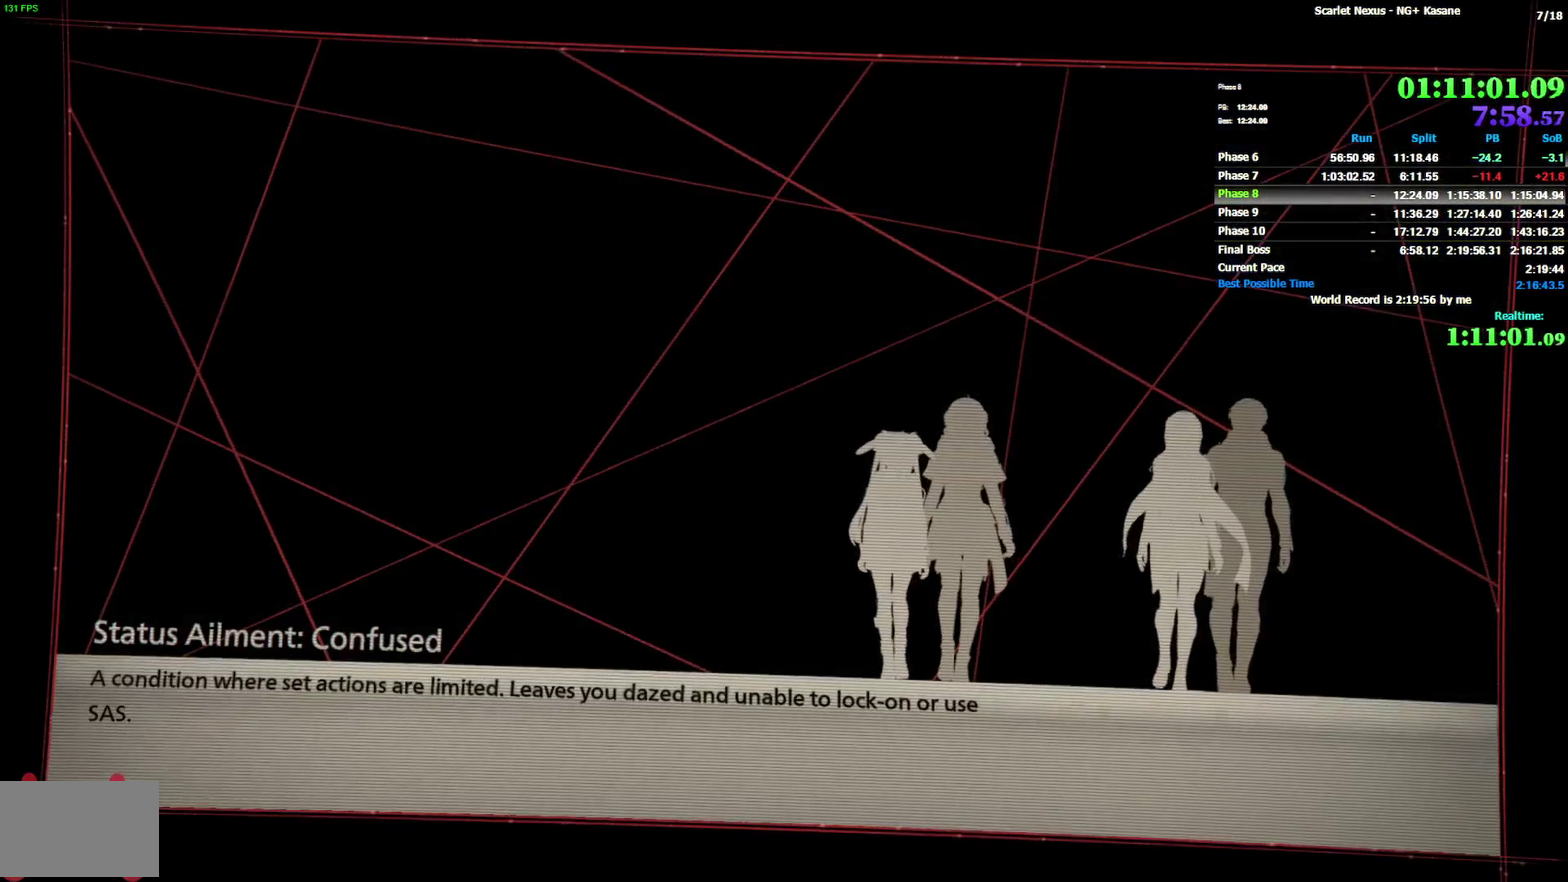
{"buttons": [], "left_stick": "center", "right_stick": "center"}
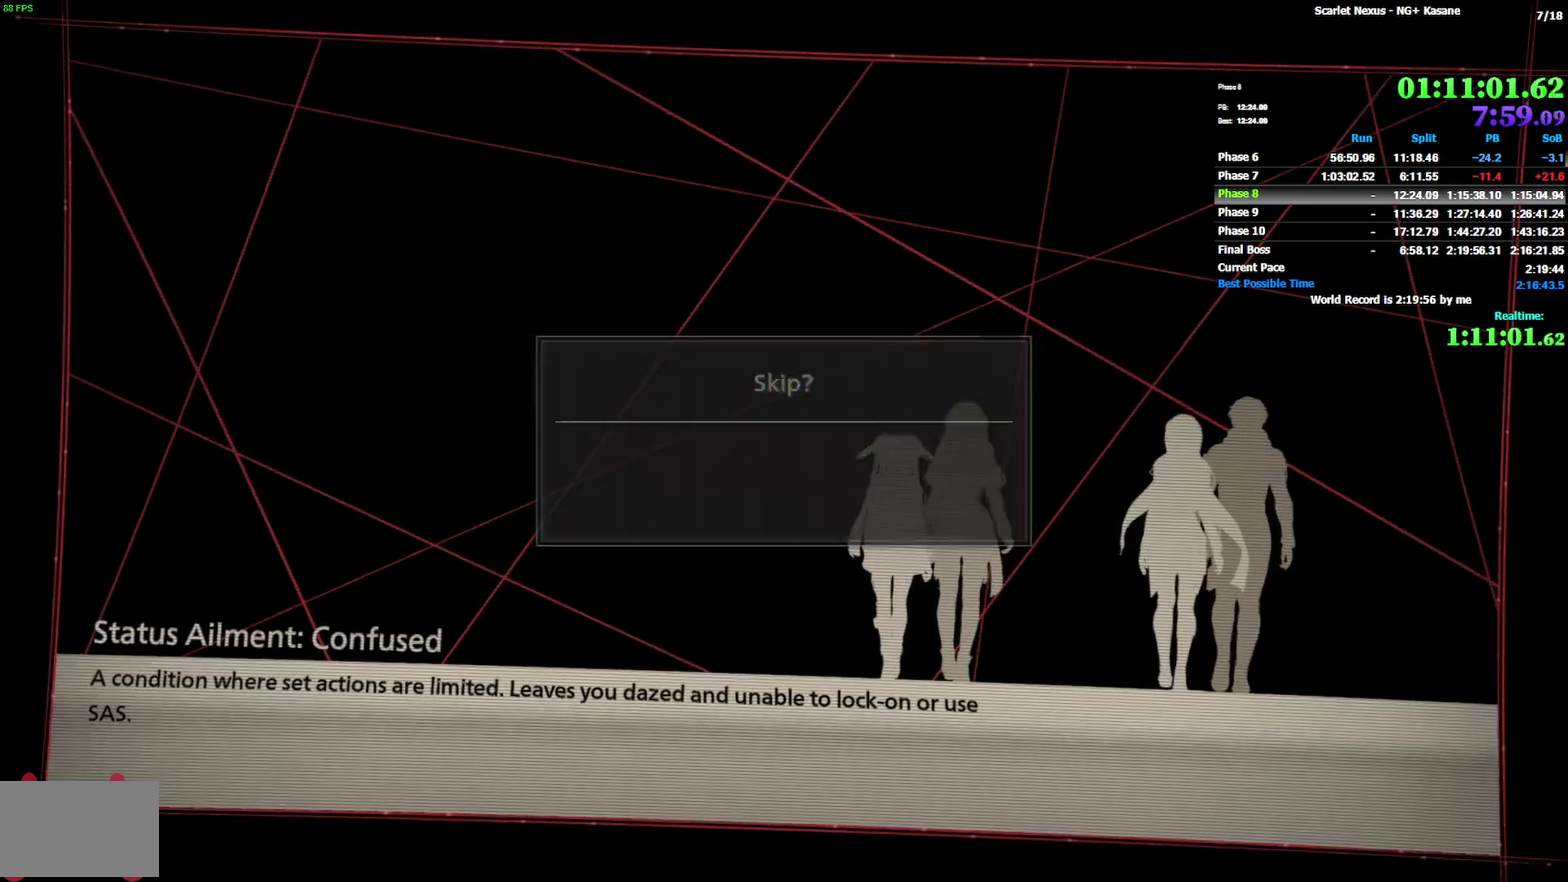
{"buttons": [], "left_stick": "center", "right_stick": "center", "events": [[317, "DPAD_DOWN", "down"], [433, "CROSS", "down"], [433, "DPAD_DOWN", "up"], [483, "CROSS", "up"]]}